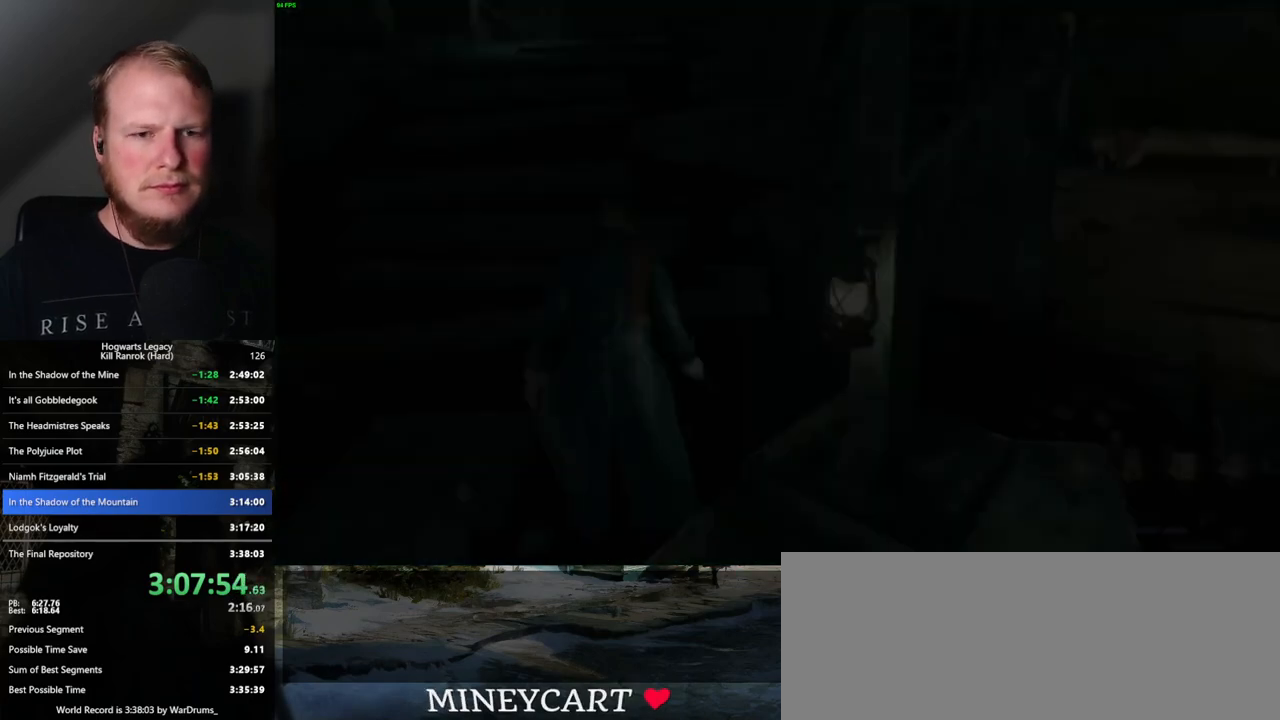
Gameplay with keyboard and mouse; each line is a JSON object with the keys and mouse buttons held at the frame after it. "events" lists presses ("down") and releases ("up") of ".", "/", "0", "1", "2", "3", "4", "5", "6", "7", "8", "9", "a", "alt_l", "alt_r", "b", "backslash", "backspace", "c", "caps_lock", "comma", "ctrl_l", "ctrl_r", "d", "e", "equals", "escape", "f", "f1", "f10", "f11", "f12", "f2", "f3", "f4", "f5", "f6", "f7", "f8", "f9", "g", "h", "i", "j", "k", "l", "lbracket", "m", "minus", "n", "o", "p", "q", "quote", "r", "rbracket", "return", "s", "semicolon", "shift_l", "shift_r", "space", "super", "t", "tab", "tilde", "u", "v", "w", "x", "y", "z", "mouse_left", "mouse_wheel", "mouse_right", "mouse_mb4" and "mouse_mb5" between this image and that frame as [ms after this image, input, new state], when the widget could be followed in between. "mouse_left", "mouse_wheel", "mouse_right", "mouse_mb4", "mouse_mb5" = the "left", "wheel", "right", "mb4", "mb5" buttons of the "mouse" list. No other keys are recorded. "wheel" means that the mouse wheel is clicked or scrolled. Mouse movement is not recorded.
{"keys": [], "mouse": [], "events": [[350, "mouse_wheel", "down"], [384, "mouse_wheel", "up"], [384, "q", "down"], [384, "space", "down"], [400, "mouse_wheel", "down"], [417, "mouse_wheel", "up"], [417, "q", "up"], [417, "space", "up"]]}
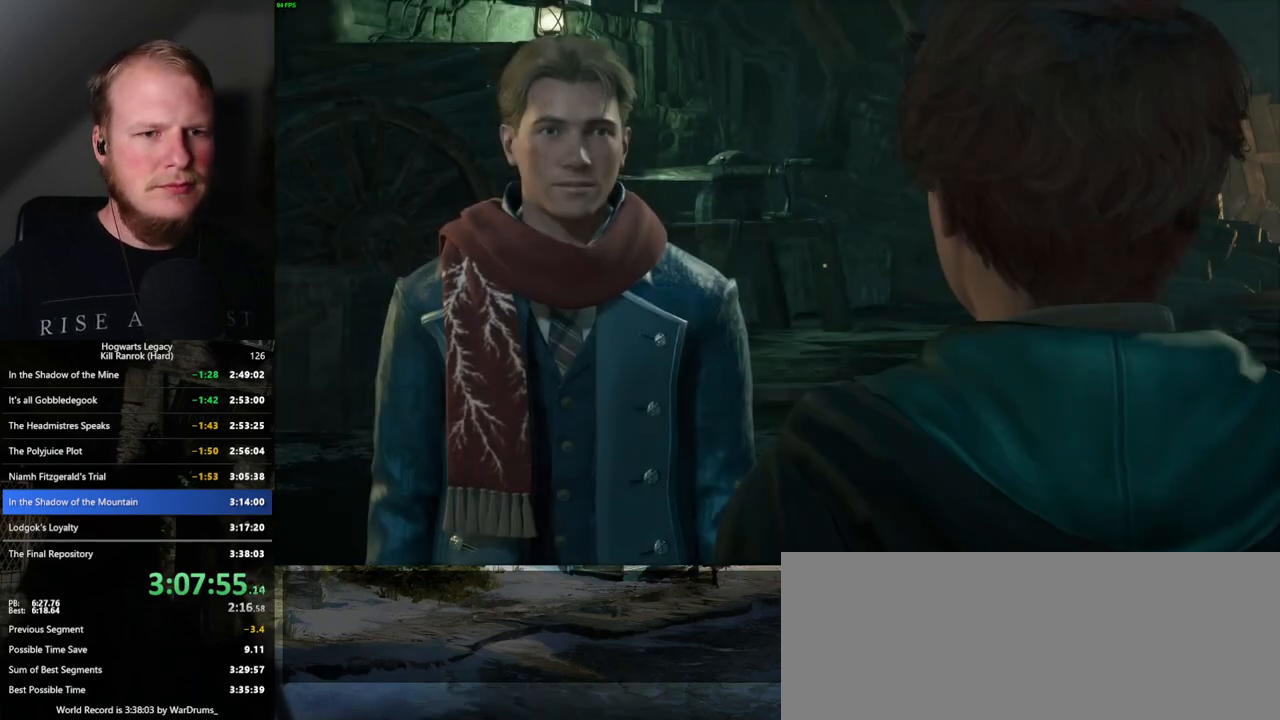
{"keys": ["q", "space"], "mouse": [], "events": [[17, "q", "down"], [34, "space", "down"], [67, "q", "up"], [67, "space", "up"], [150, "q", "down"], [167, "space", "down"], [234, "q", "up"], [234, "space", "up"], [317, "q", "down"], [317, "space", "down"], [350, "mouse_wheel", "down"], [367, "mouse_wheel", "up"], [367, "q", "up"], [384, "mouse_wheel", "down"], [384, "space", "up"], [400, "mouse_wheel", "up"], [450, "mouse_wheel", "down"], [467, "mouse_wheel", "up"], [467, "q", "down"], [467, "space", "down"], [484, "mouse_wheel", "down"], [500, "mouse_wheel", "up"]]}
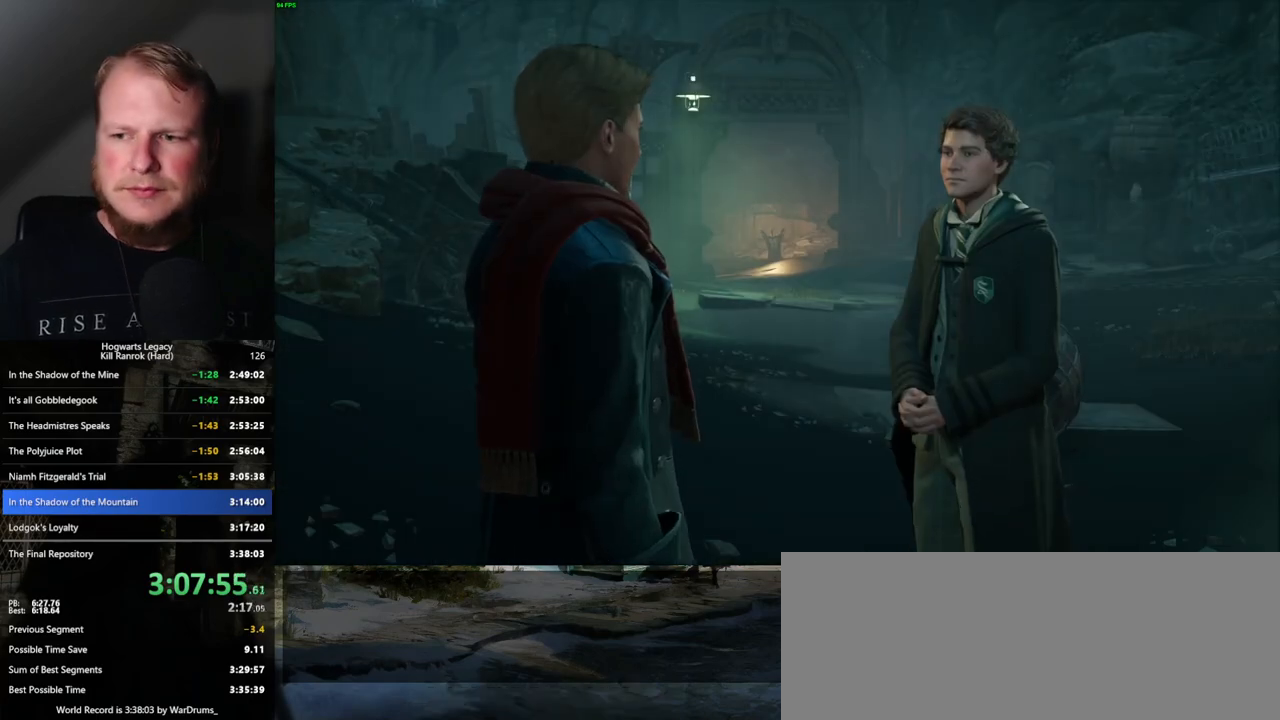
{"keys": [], "mouse": [], "events": [[17, "q", "up"], [34, "space", "up"], [100, "q", "down"], [117, "space", "down"], [167, "q", "up"], [167, "space", "up"], [267, "q", "down"], [284, "space", "down"], [317, "q", "up"], [317, "space", "up"], [350, "mouse_wheel", "down"], [400, "mouse_wheel", "up"], [417, "q", "down"], [434, "space", "down"], [467, "q", "up"], [484, "mouse_wheel", "down"], [484, "space", "up"], [500, "mouse_wheel", "up"]]}
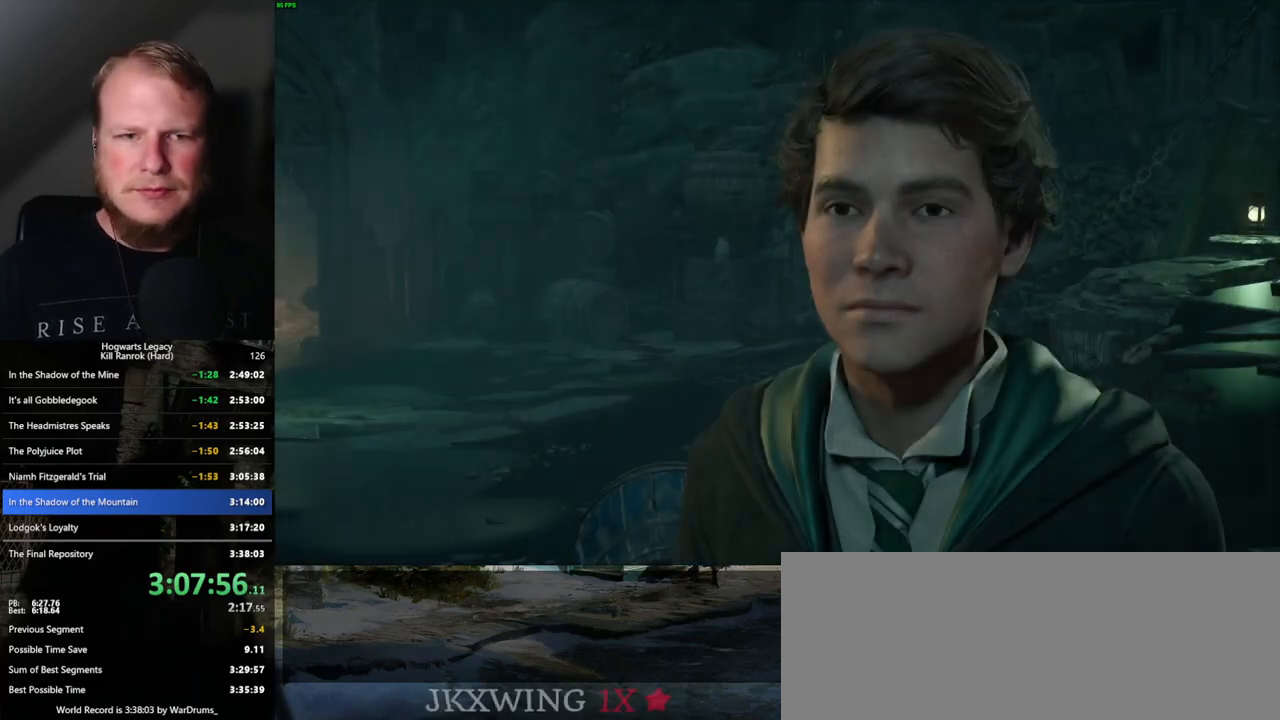
{"keys": ["q"], "mouse": [], "events": [[17, "mouse_wheel", "down"], [50, "mouse_wheel", "up"], [67, "q", "down"], [84, "space", "down"], [134, "q", "up"], [134, "space", "up"], [200, "q", "down"], [234, "space", "down"], [300, "q", "up"], [300, "space", "up"], [334, "mouse_wheel", "down"], [367, "mouse_wheel", "up"], [367, "q", "down"], [367, "space", "down"], [384, "mouse_wheel", "down"], [417, "mouse_wheel", "up"], [417, "q", "up"], [417, "space", "up"], [450, "mouse_wheel", "down"], [484, "mouse_wheel", "up"], [500, "q", "down"]]}
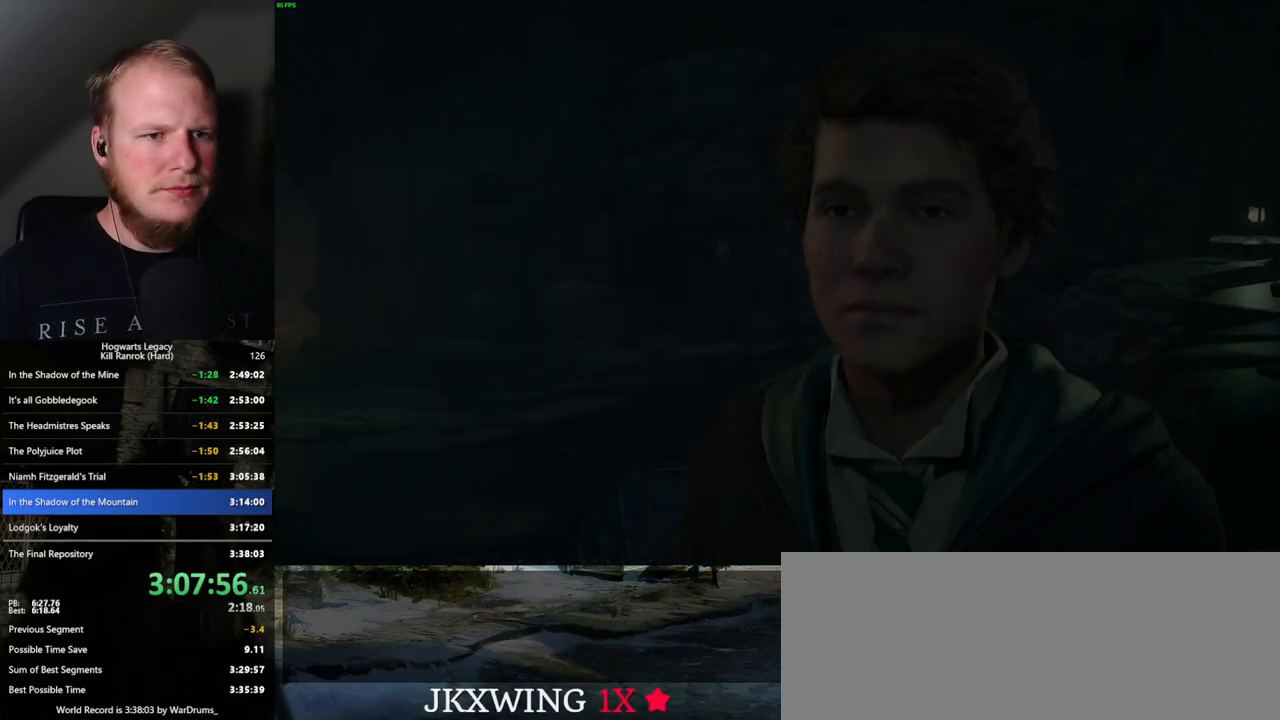
{"keys": ["w"], "mouse": [], "events": [[17, "space", "down"], [67, "mouse_wheel", "down"], [67, "q", "up"], [67, "space", "up"], [84, "mouse_wheel", "up"], [367, "w", "down"]]}
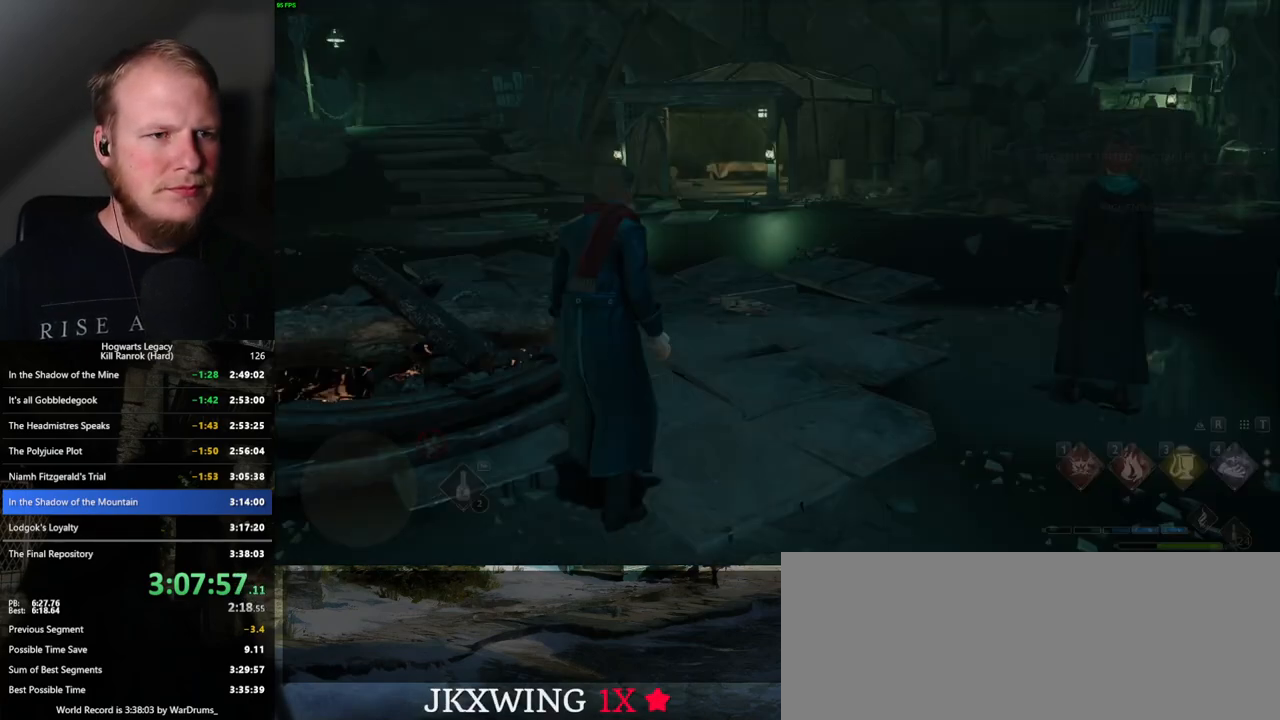
{"keys": ["space", "w"], "mouse": [], "events": [[117, "shift_l", "down"], [234, "shift_l", "up"], [467, "space", "down"]]}
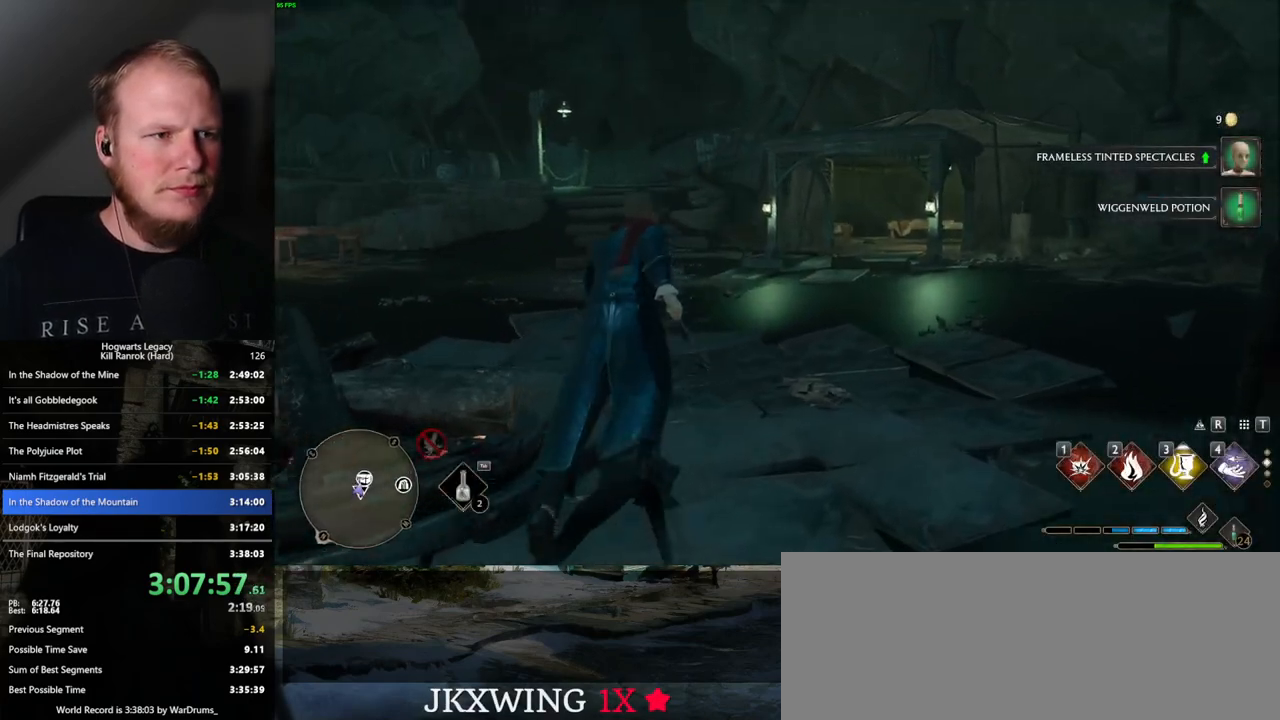
{"keys": ["space", "w"], "mouse": [], "events": []}
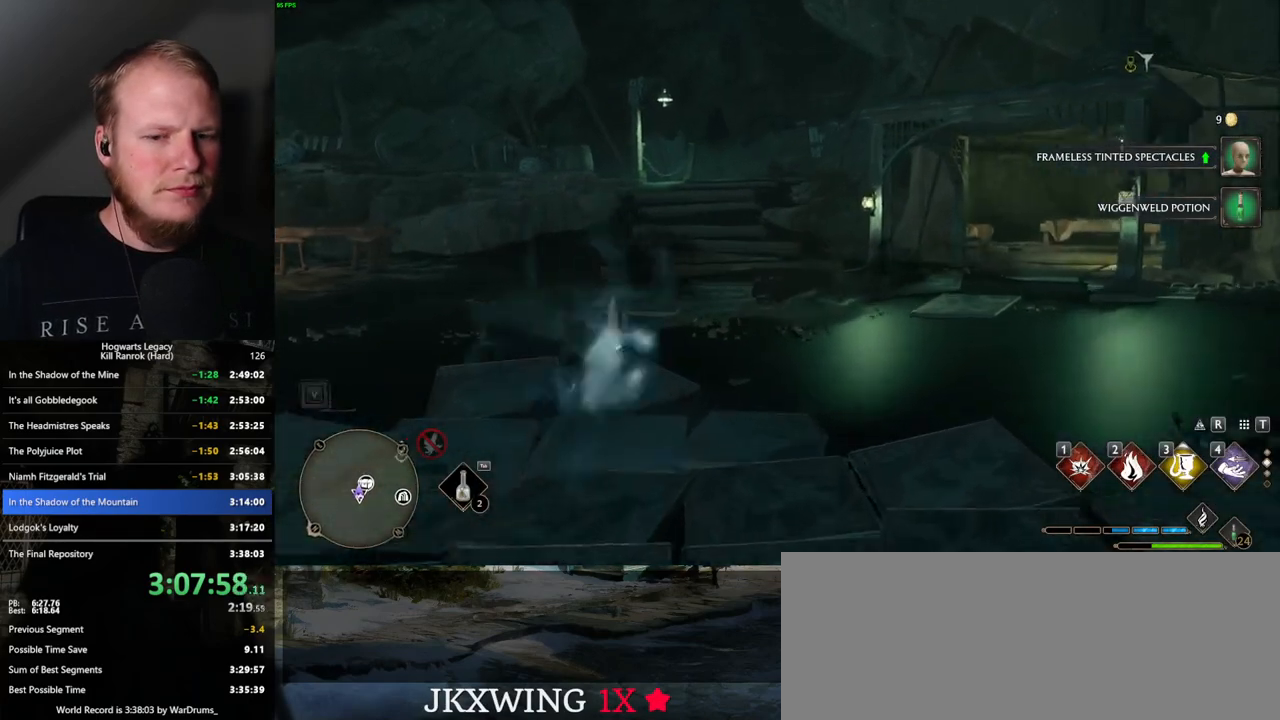
{"keys": ["w"], "mouse": [], "events": [[217, "mouse_wheel", "down"], [234, "mouse_wheel", "up"], [267, "space", "up"]]}
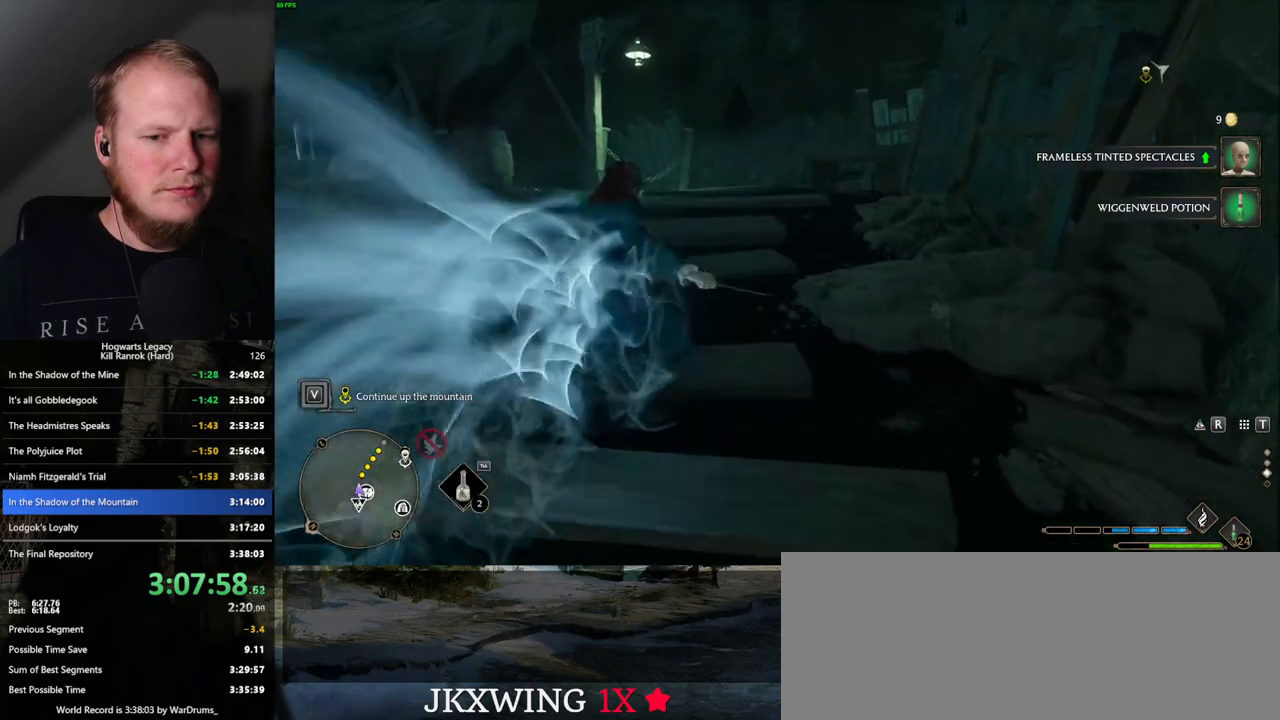
{"keys": ["space", "w"], "mouse": [], "events": [[150, "space", "down"]]}
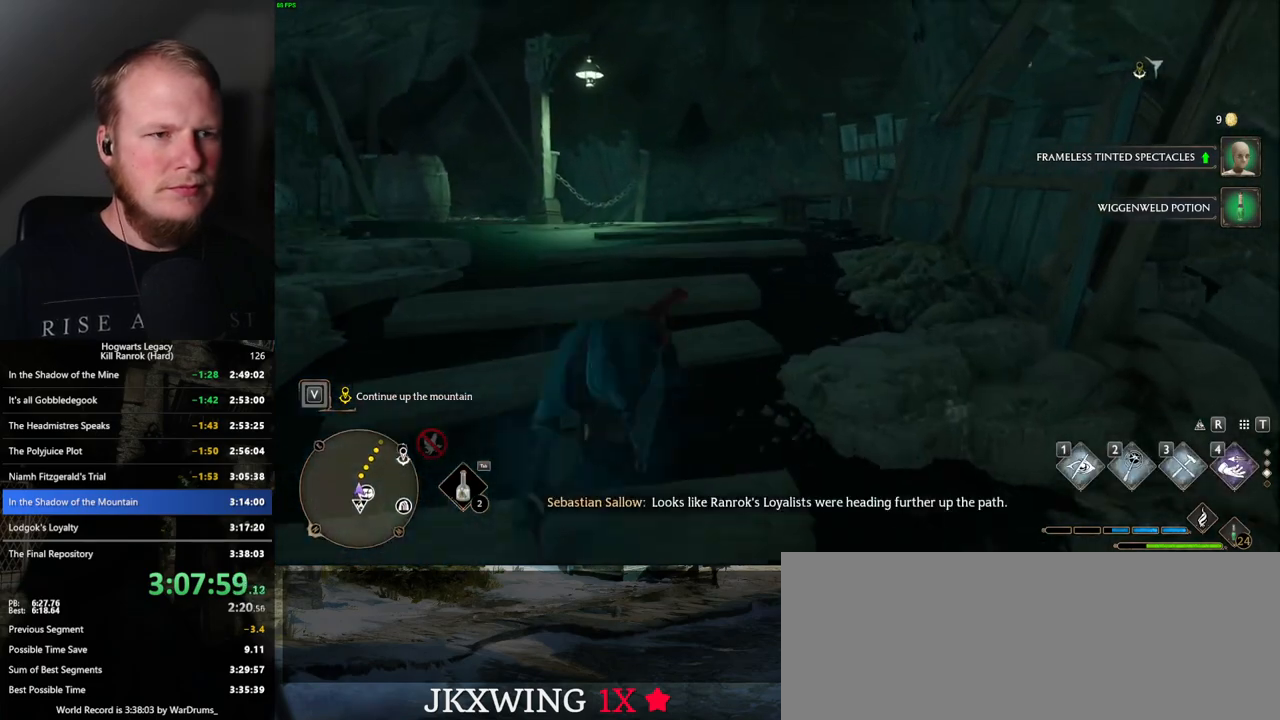
{"keys": ["w"], "mouse": [], "events": [[434, "space", "up"]]}
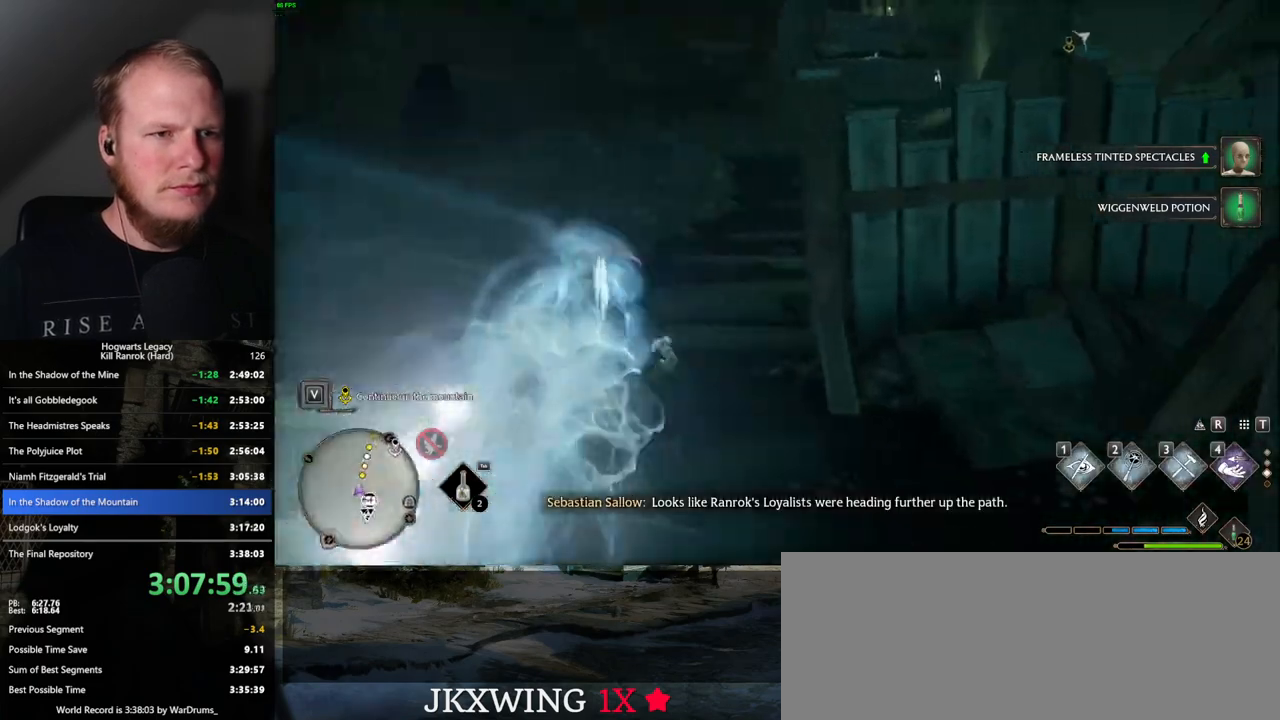
{"keys": ["space", "w"], "mouse": [], "events": [[150, "space", "down"]]}
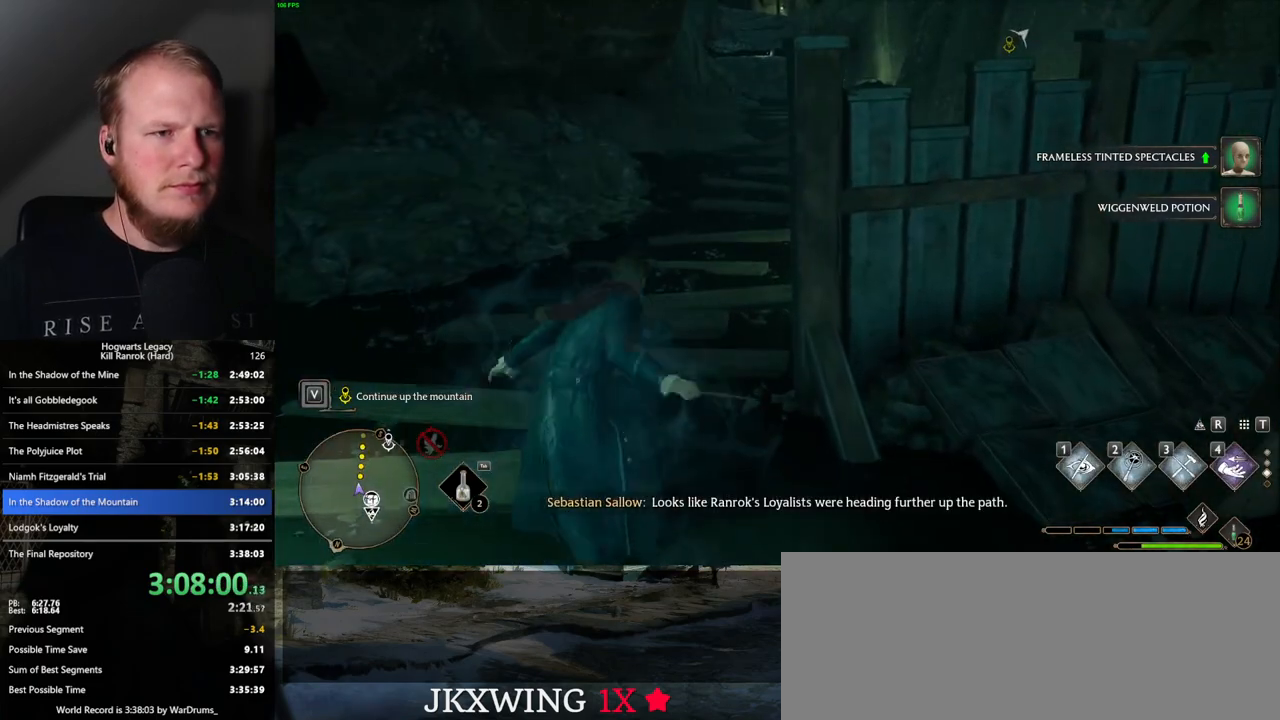
{"keys": ["space", "w"], "mouse": [], "events": []}
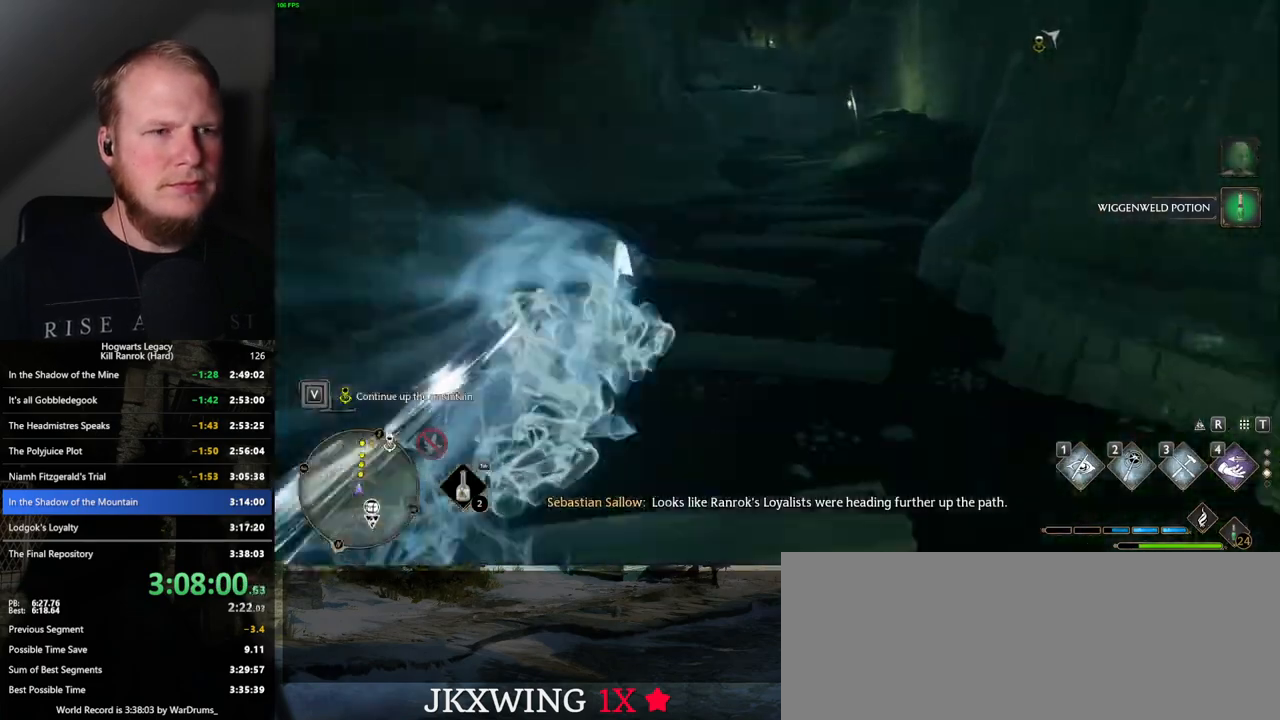
{"keys": ["space", "w"], "mouse": [], "events": [[117, "space", "up"], [284, "space", "down"]]}
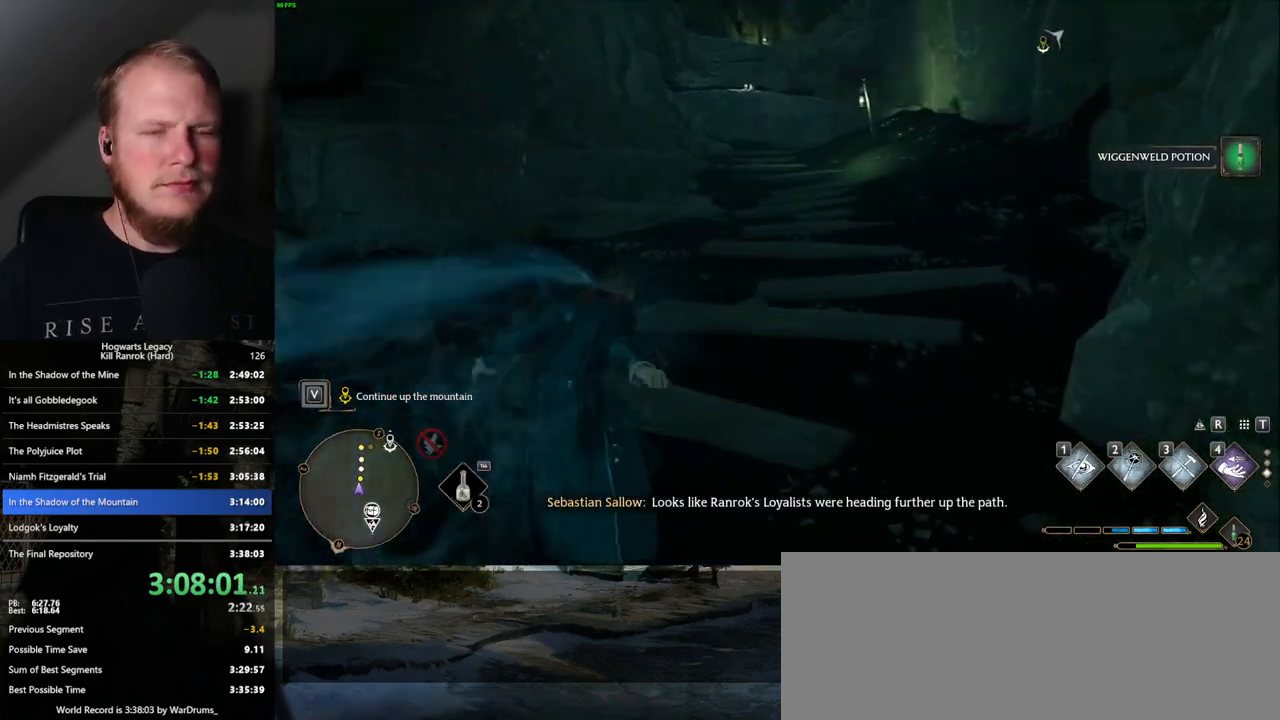
{"keys": ["space", "w"], "mouse": [], "events": []}
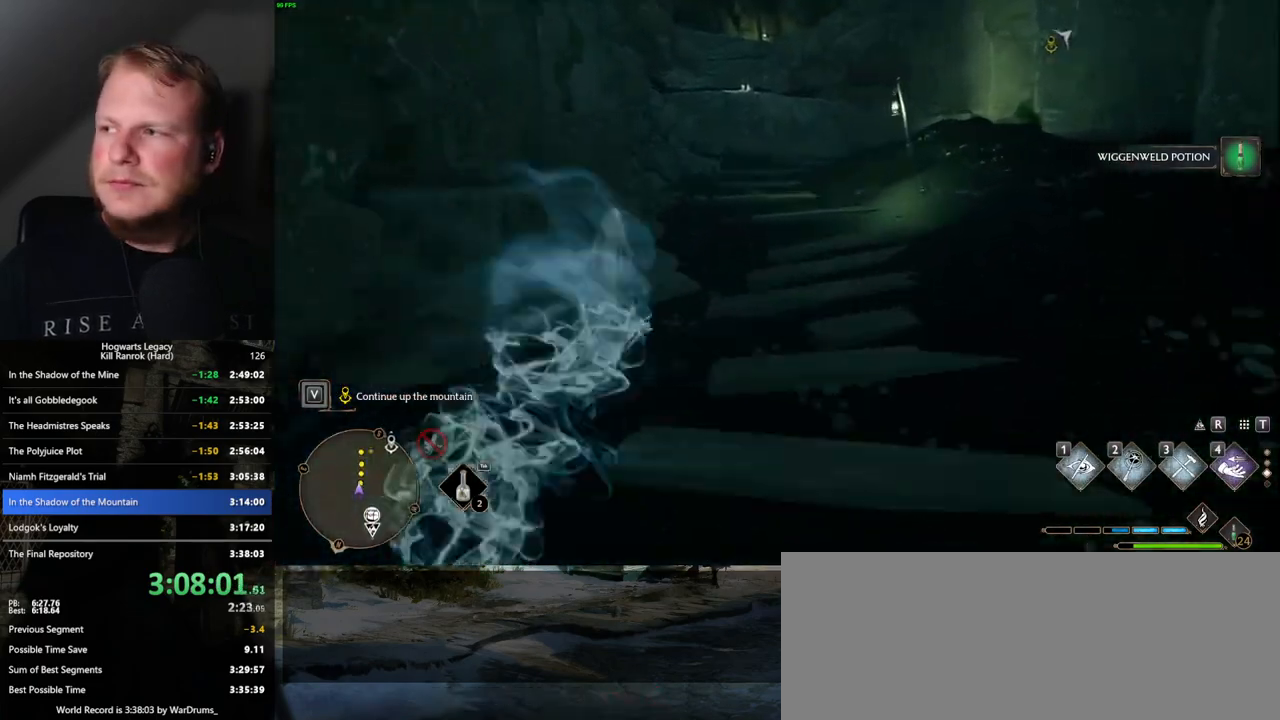
{"keys": ["space", "w"], "mouse": [], "events": [[267, "space", "up"], [450, "space", "down"]]}
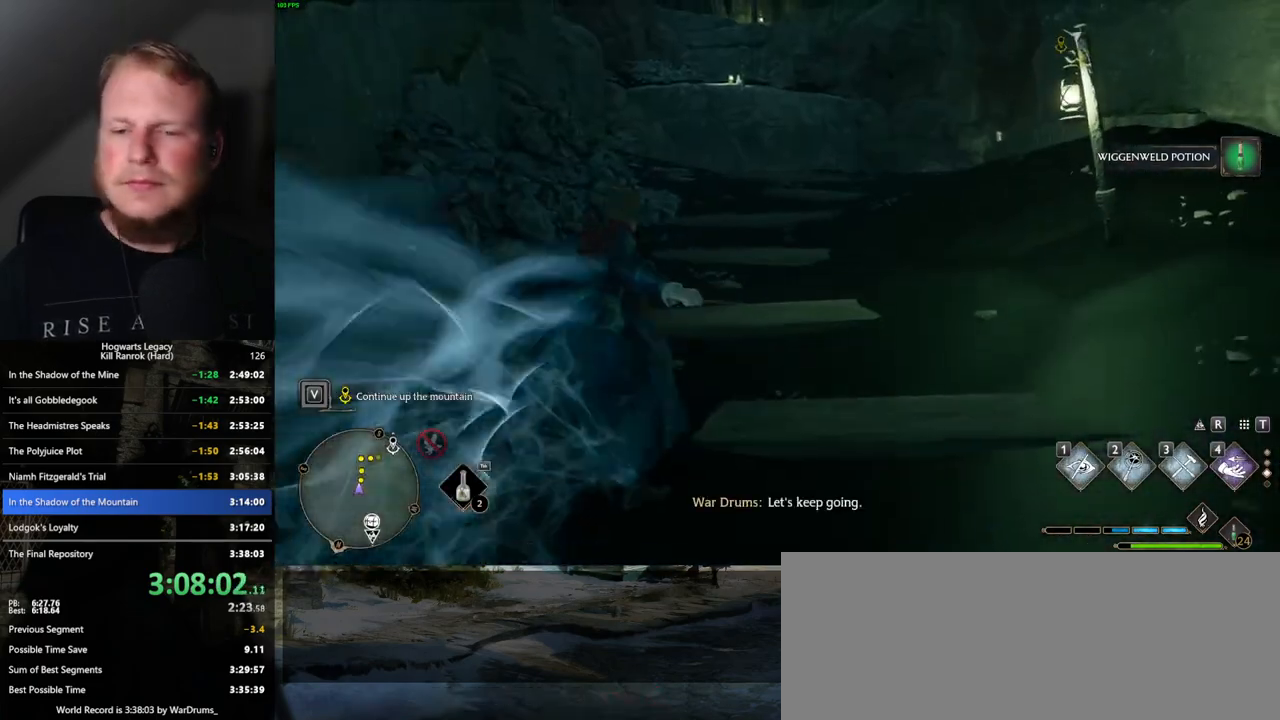
{"keys": ["space", "w"], "mouse": [], "events": []}
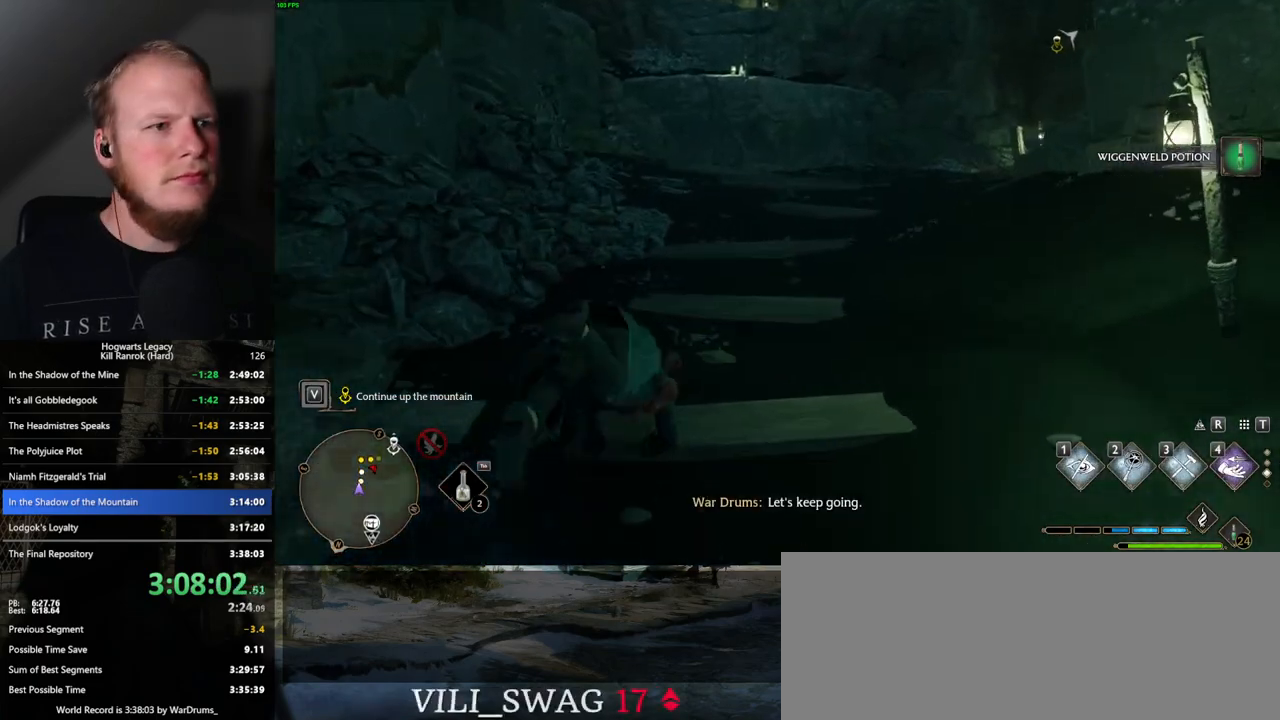
{"keys": ["w"], "mouse": [], "events": [[450, "space", "up"]]}
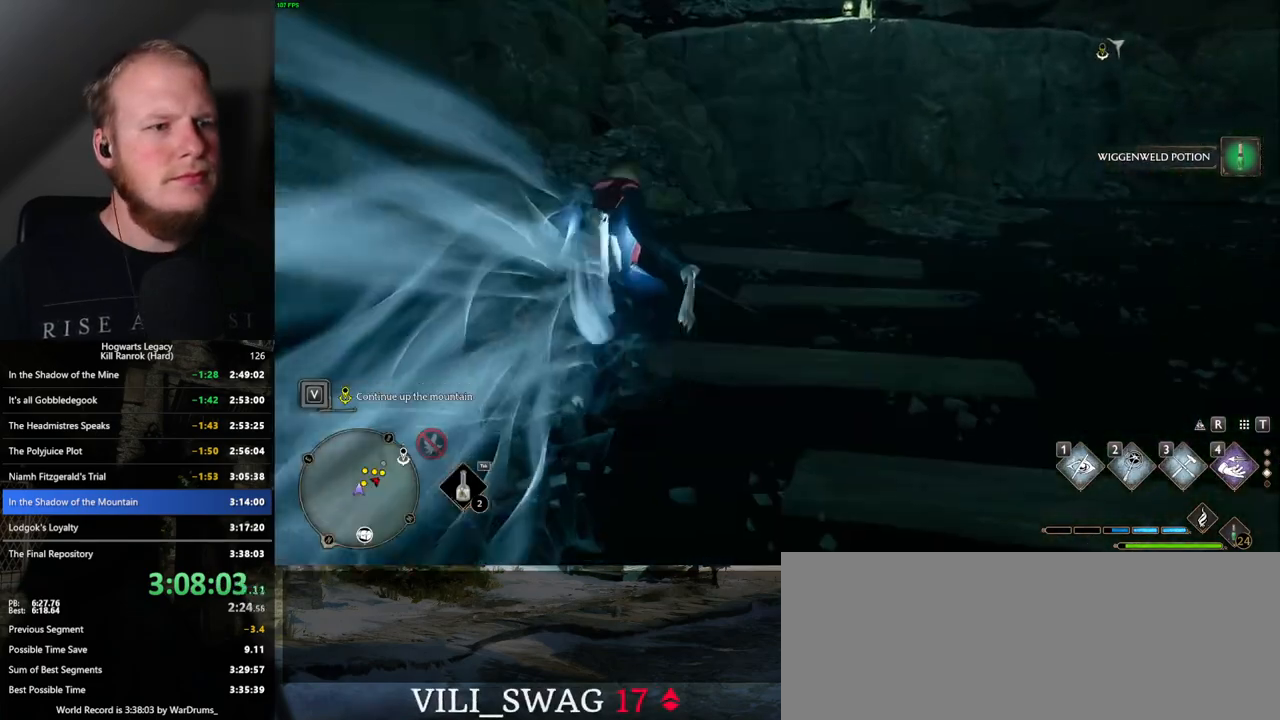
{"keys": ["space", "w"], "mouse": [], "events": [[484, "space", "down"]]}
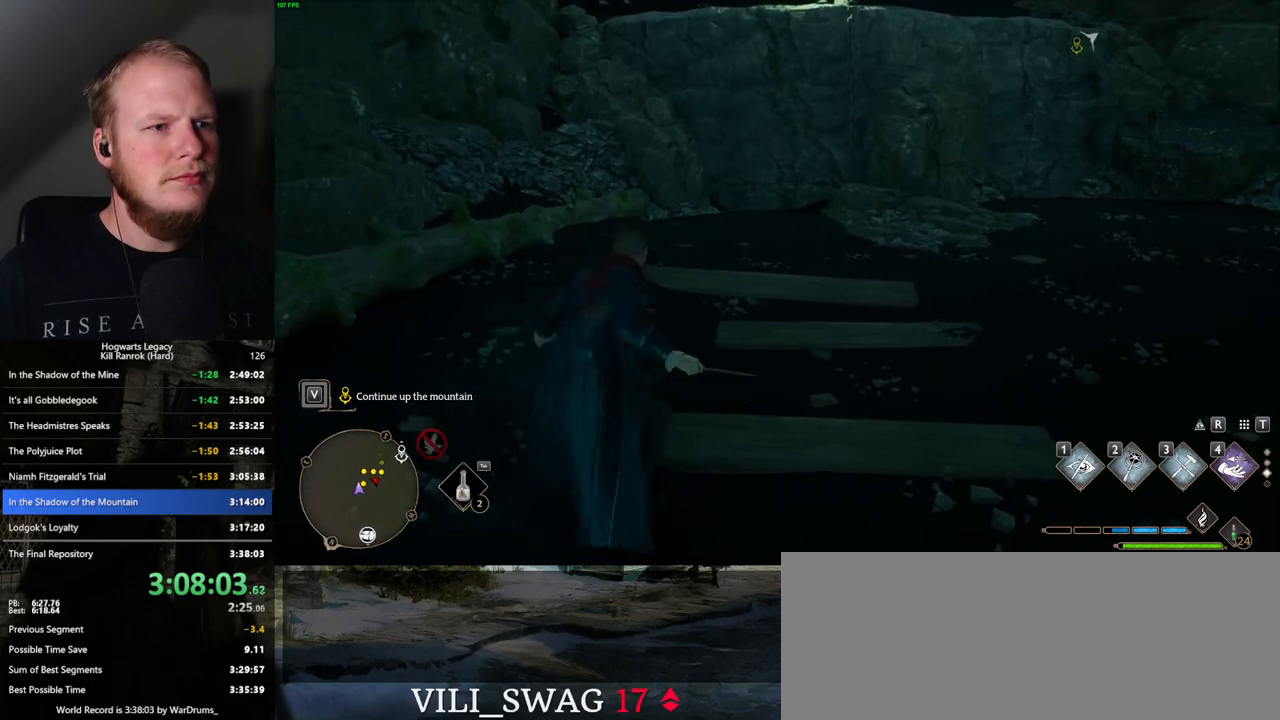
{"keys": ["w"], "mouse": [], "events": [[34, "space", "up"]]}
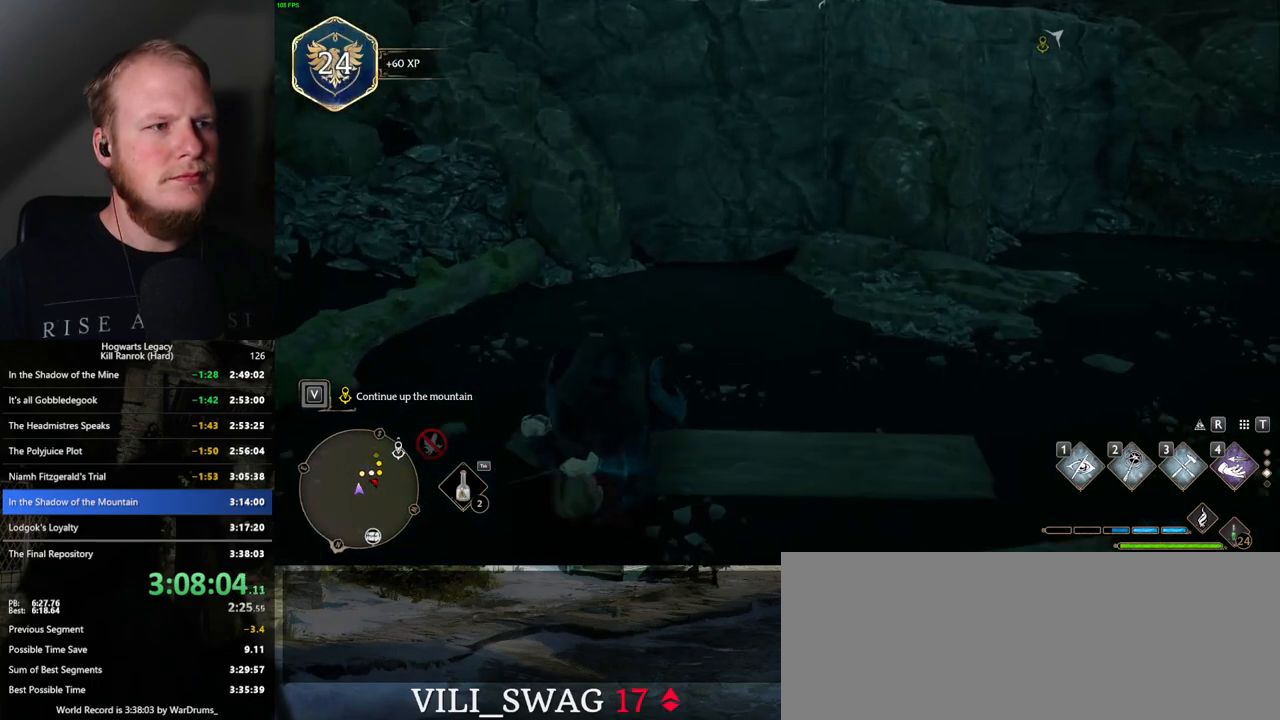
{"keys": ["w"], "mouse": [], "events": []}
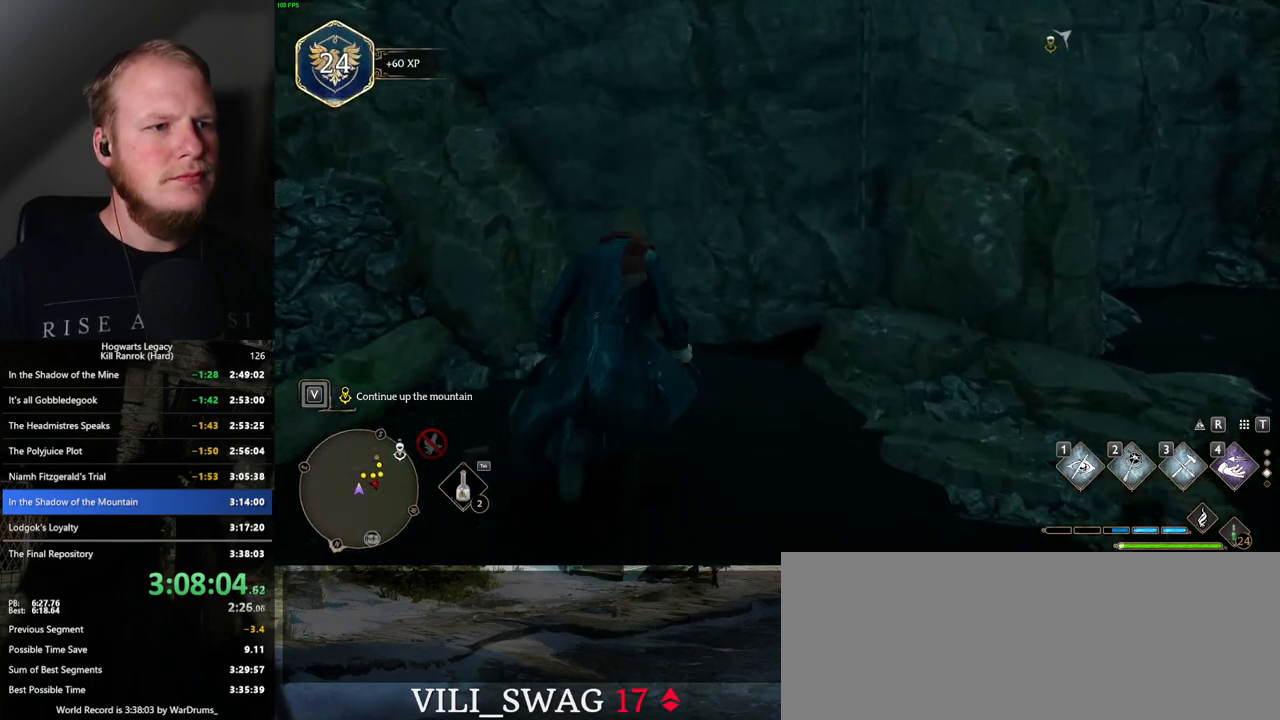
{"keys": ["w"], "mouse": ["mb5"], "events": [[84, "mouse_mb5", "down"]]}
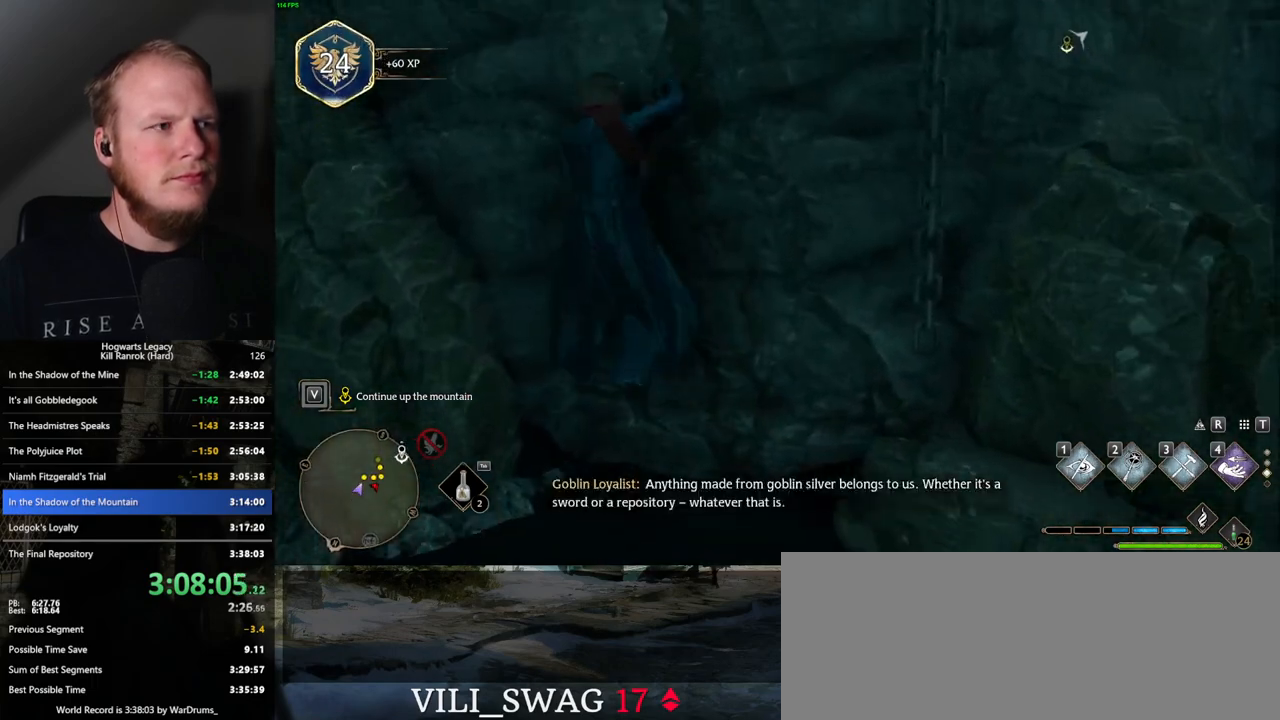
{"keys": ["w"], "mouse": [], "events": [[334, "mouse_mb5", "up"]]}
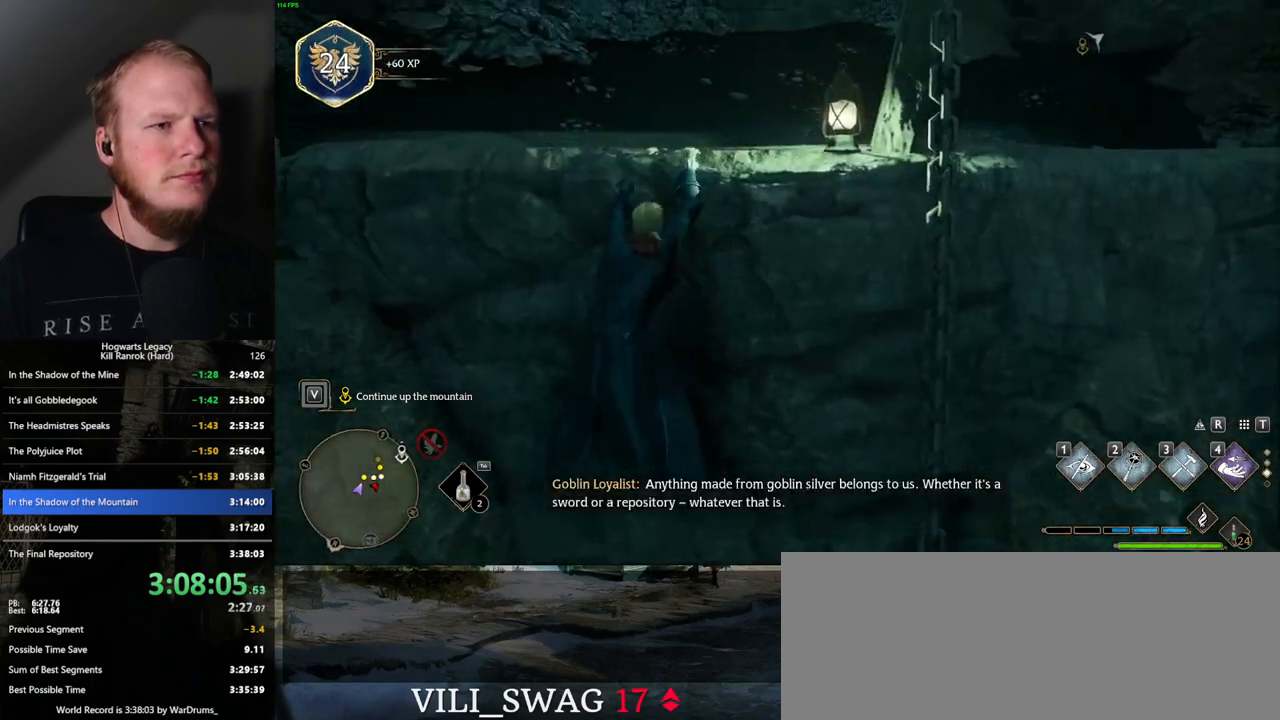
{"keys": ["w"], "mouse": [], "events": []}
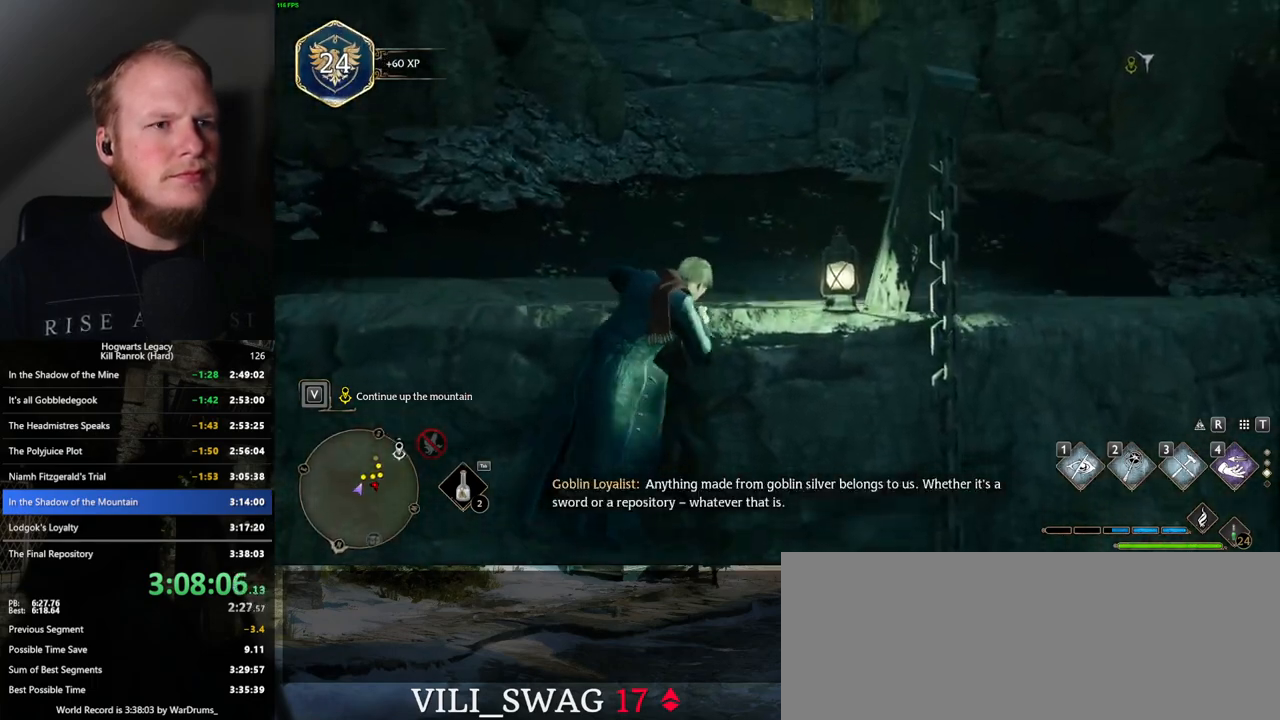
{"keys": ["w"], "mouse": [], "events": []}
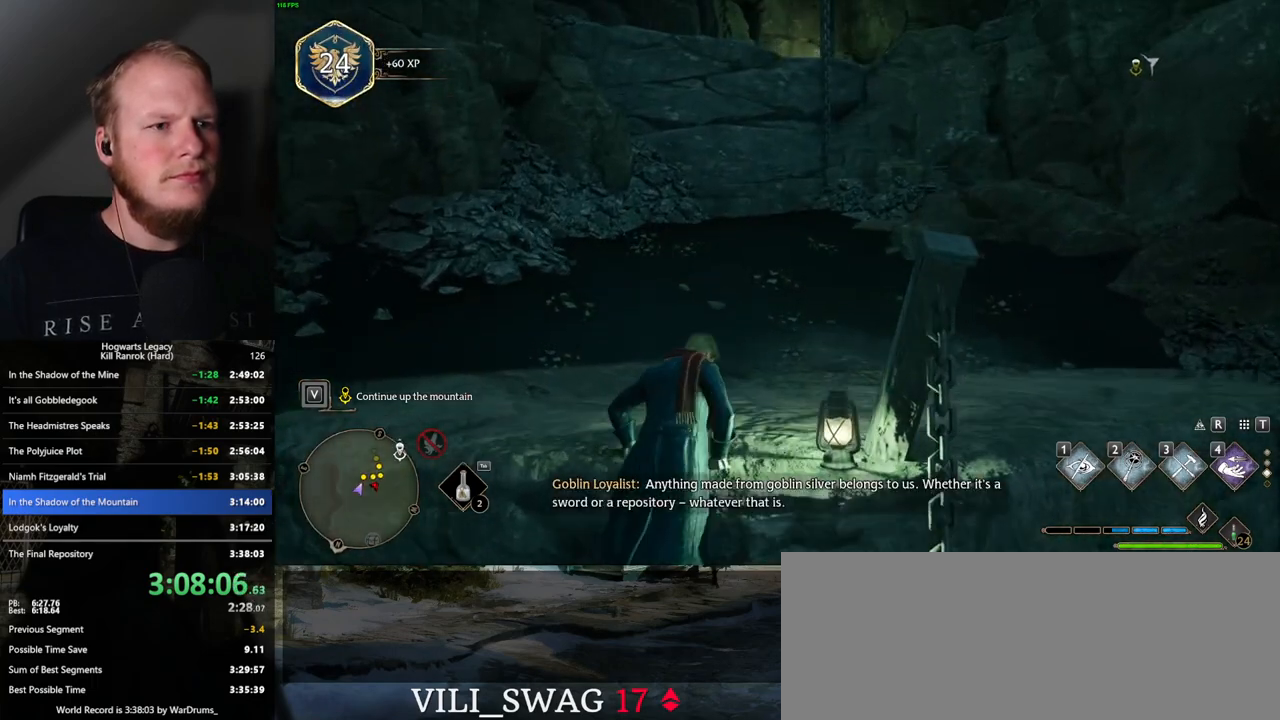
{"keys": ["w"], "mouse": [], "events": []}
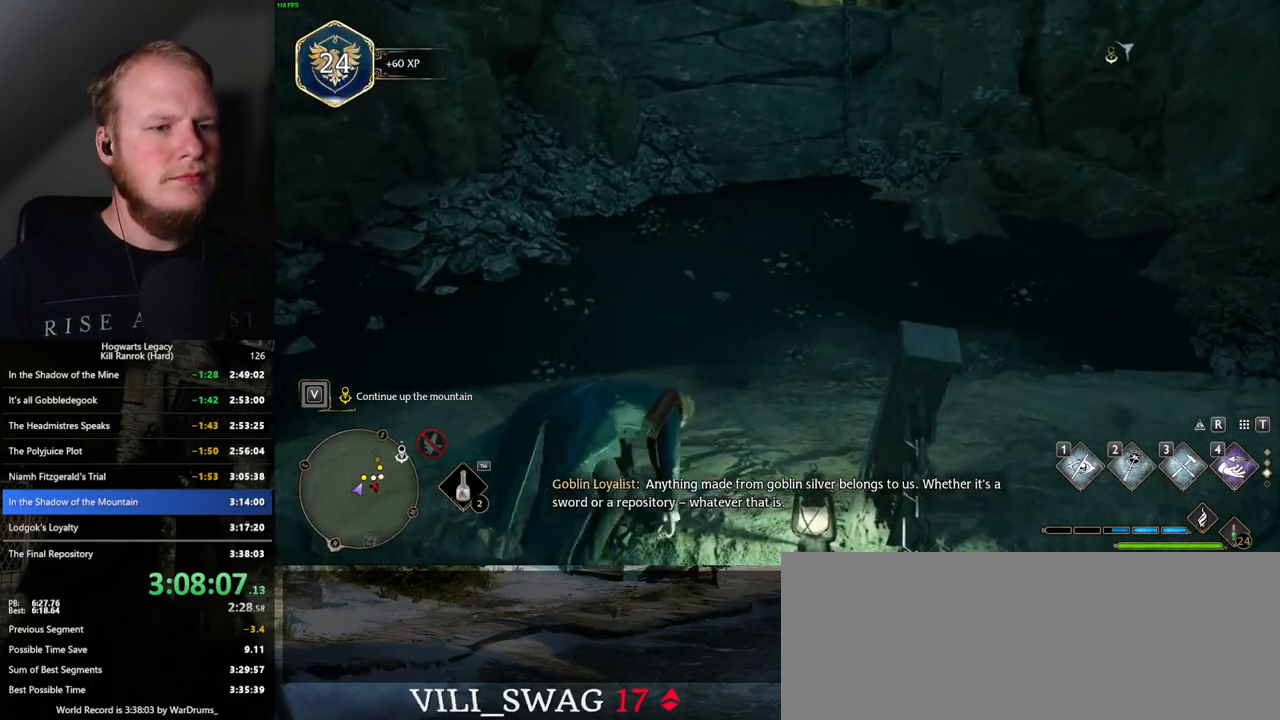
{"keys": ["w"], "mouse": [], "events": []}
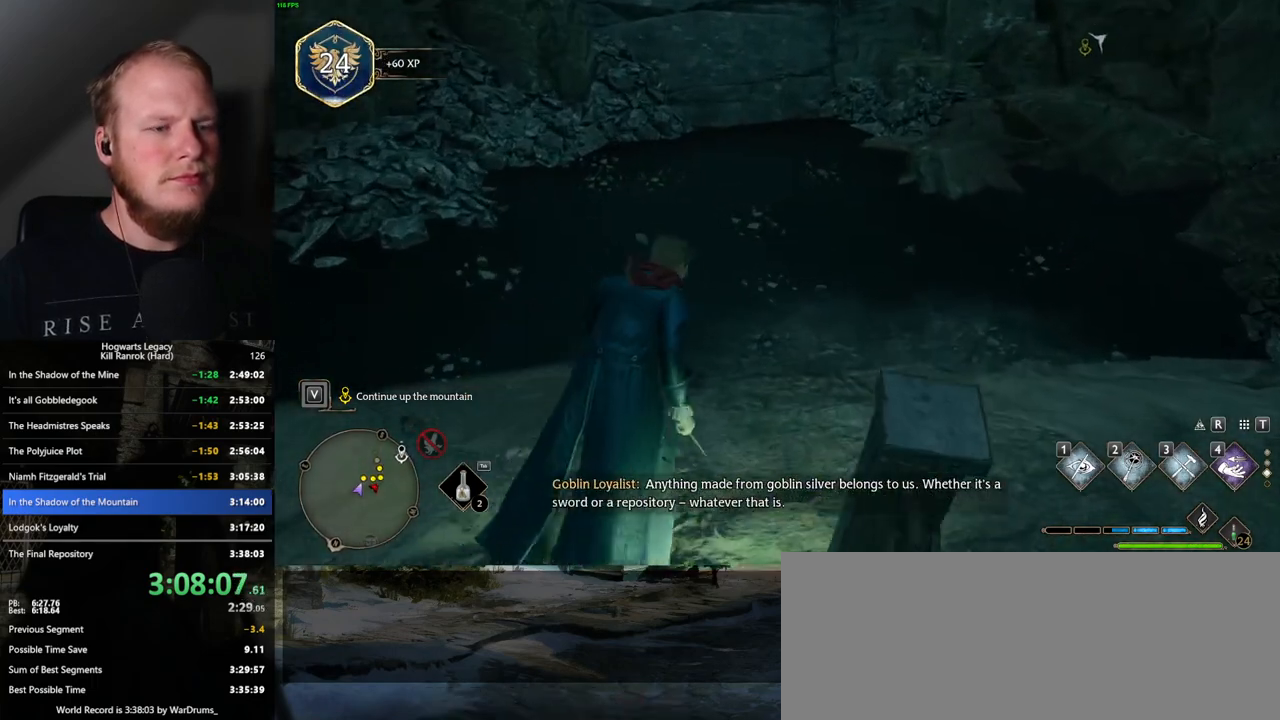
{"keys": ["w"], "mouse": [], "events": []}
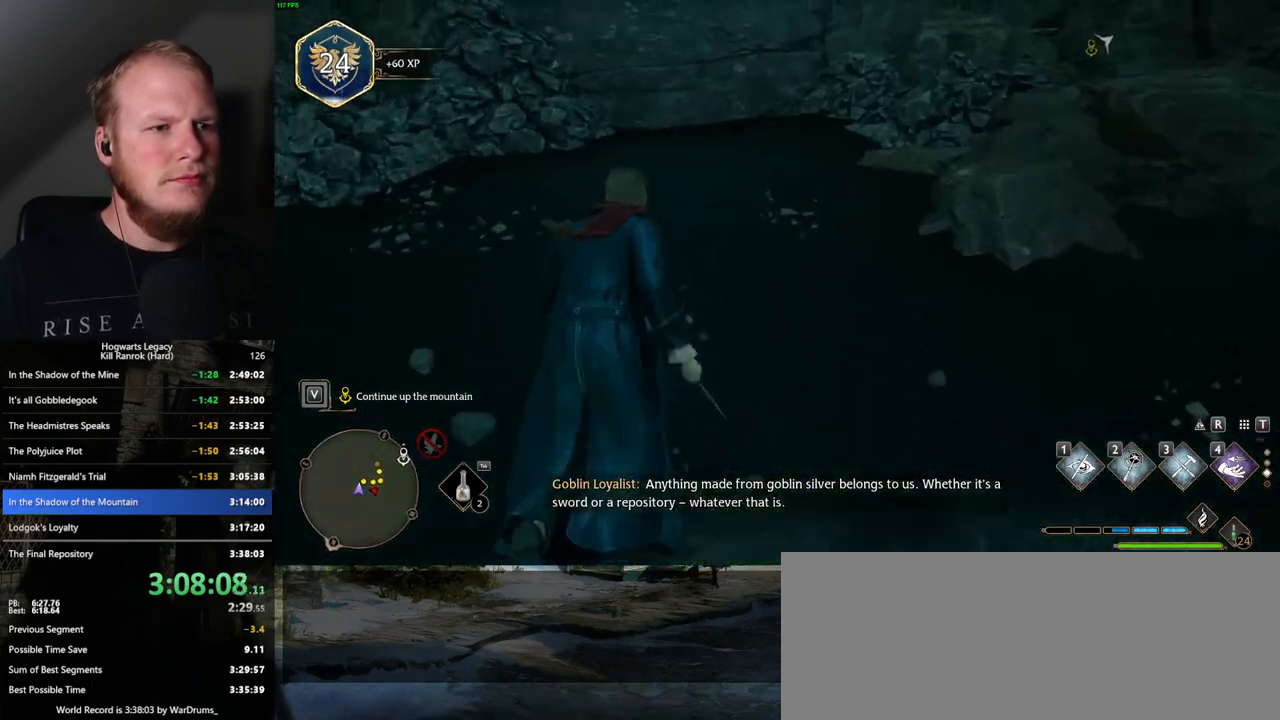
{"keys": ["w"], "mouse": ["mb5"], "events": [[417, "mouse_mb5", "down"]]}
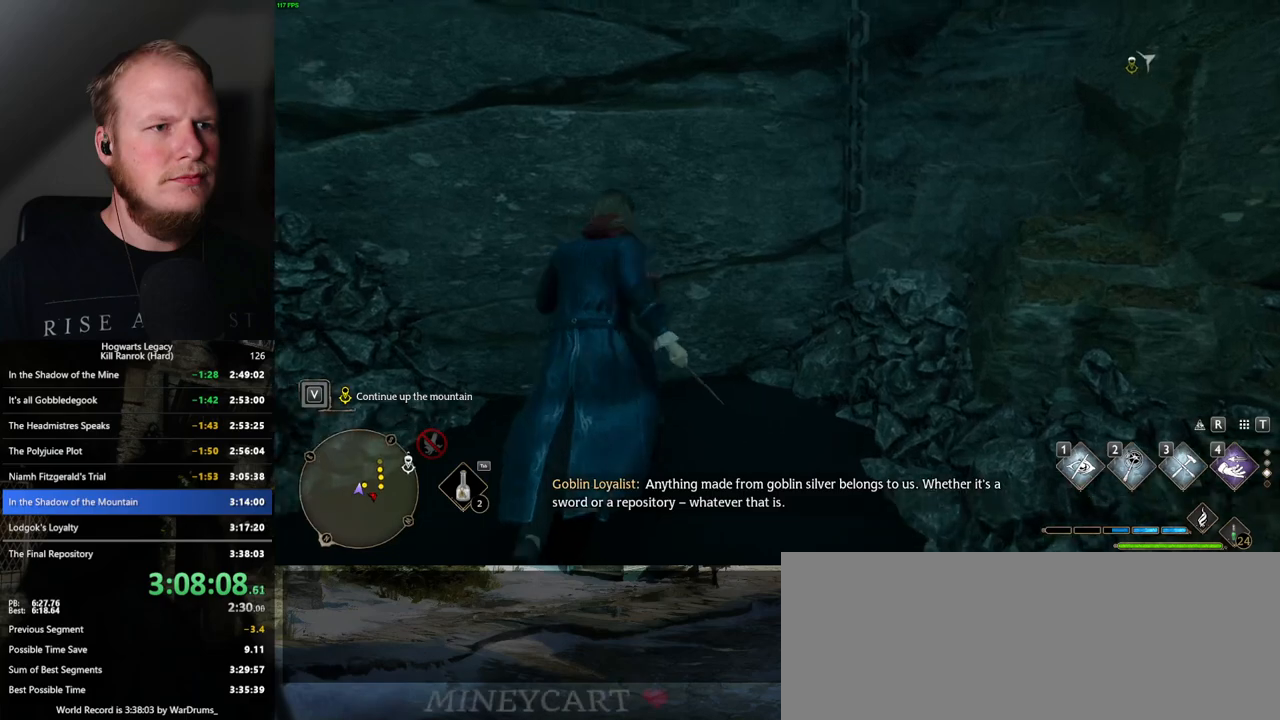
{"keys": ["w"], "mouse": ["mb5"], "events": []}
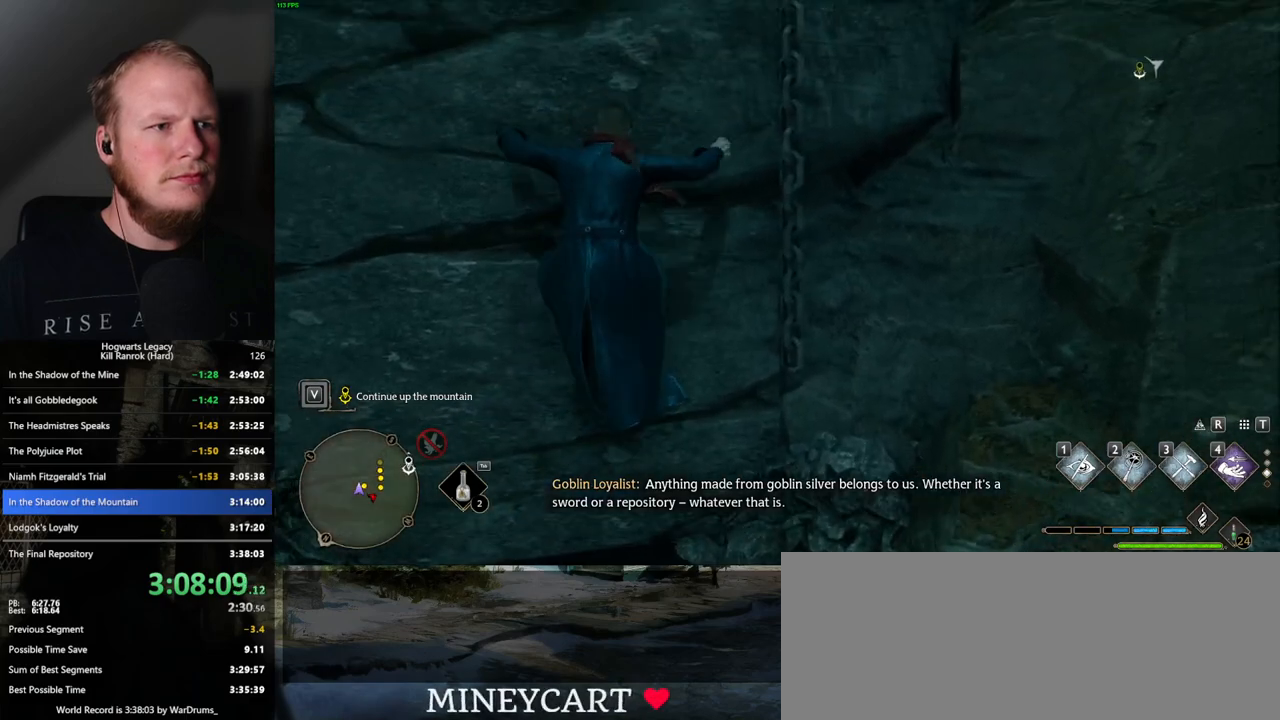
{"keys": ["w"], "mouse": ["mb5"], "events": [[34, "mouse_mb5", "up"], [217, "mouse_mb5", "down"], [350, "mouse_mb5", "up"], [434, "mouse_mb5", "down"]]}